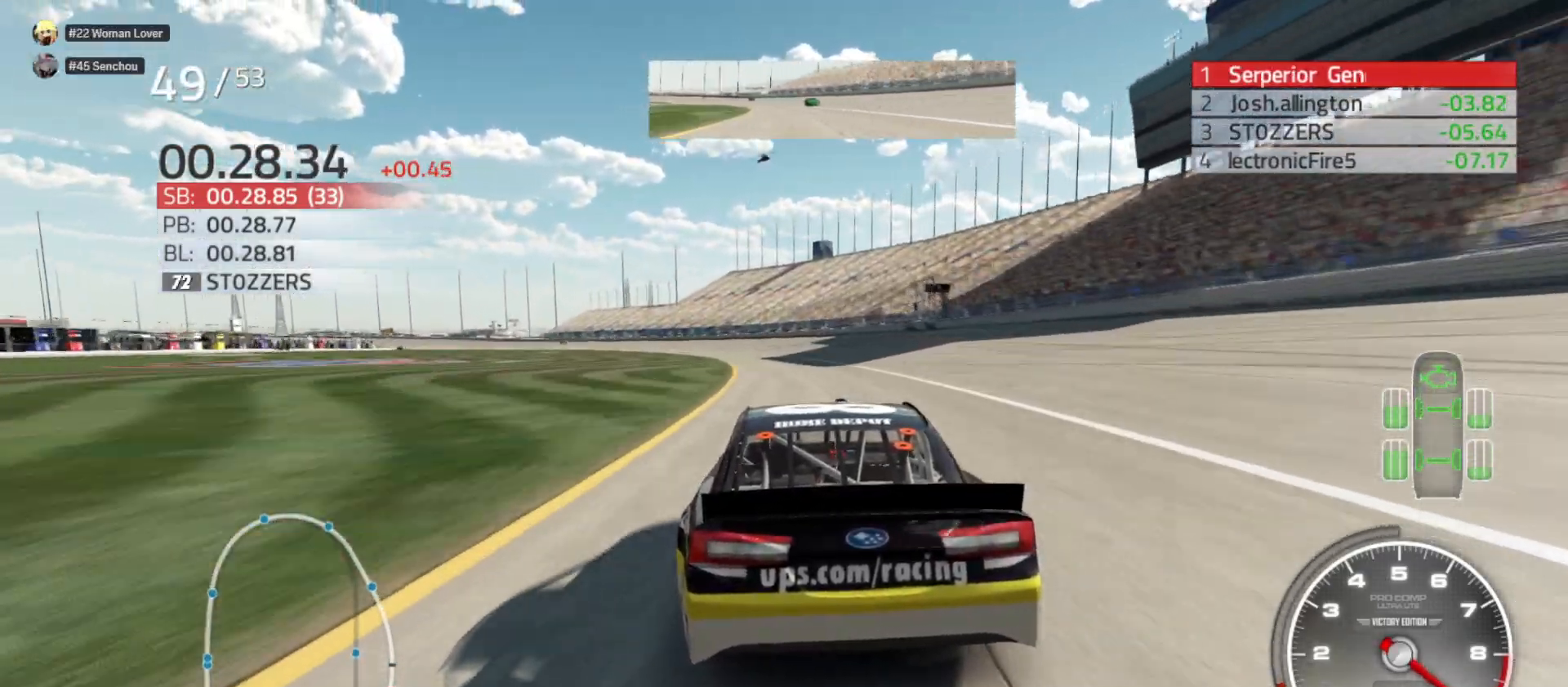
Gameplay with a controller (Xbox layout); each line is a JSON object with the inputs held at the frame after it. "events" lists button and stick changes between this image and that frame as [ms after this image, input, new state], when the widget could be followed in between.
{"buttons": ["R2"], "left_stick": "left", "right_stick": "center", "events": [[350, "left_stick", "center"], [400, "left_stick", "left"]]}
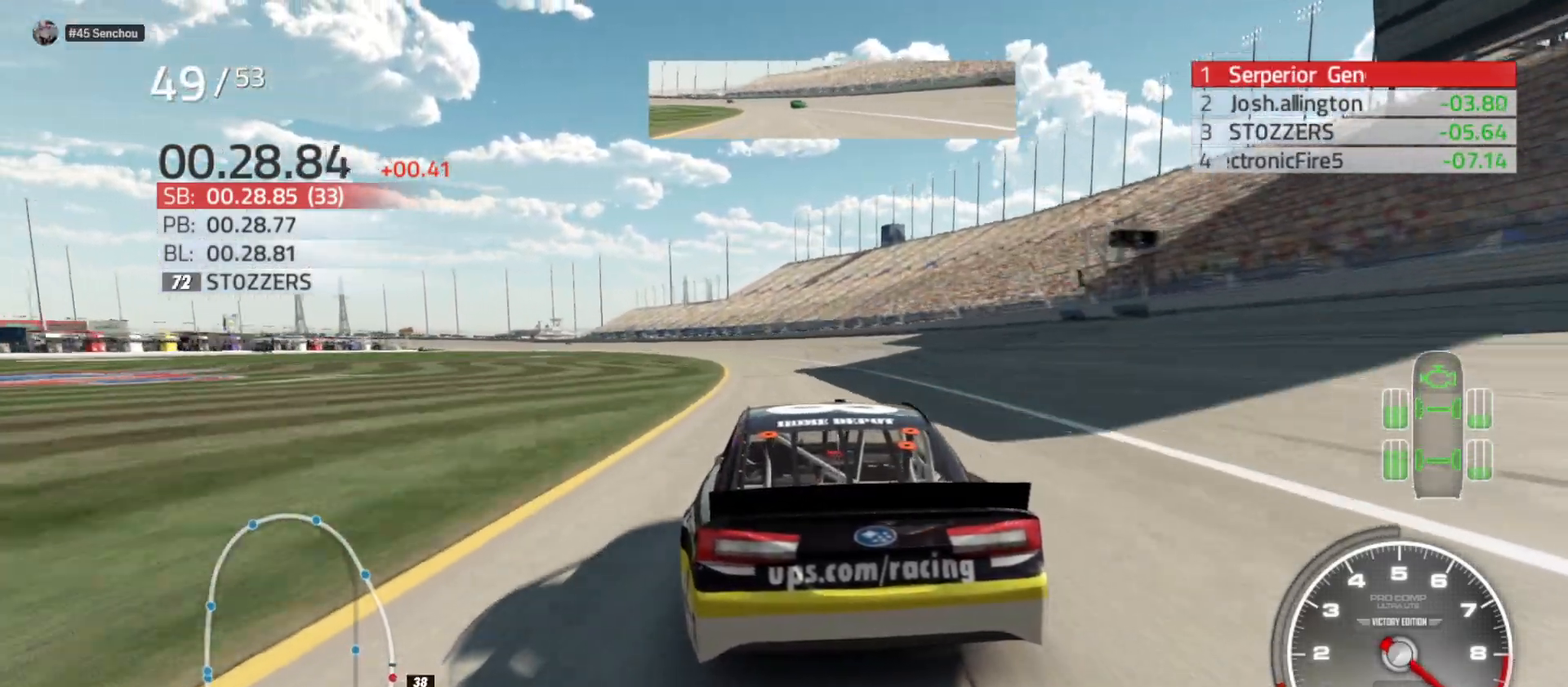
{"buttons": ["R2"], "left_stick": "left", "right_stick": "center", "events": []}
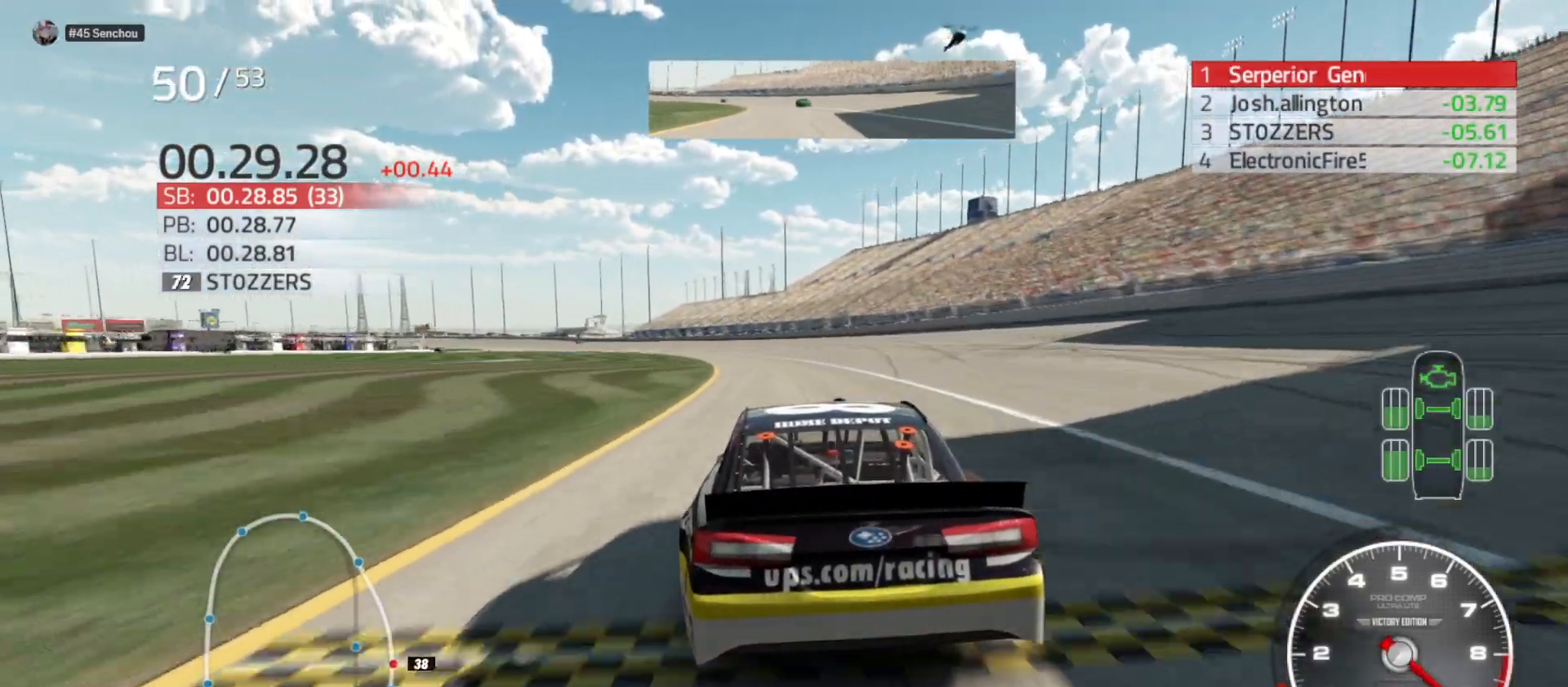
{"buttons": ["R2"], "left_stick": "left", "right_stick": "center", "events": [[83, "left_stick", "center"], [150, "left_stick", "left"], [383, "left_stick", "center"], [450, "left_stick", "left"]]}
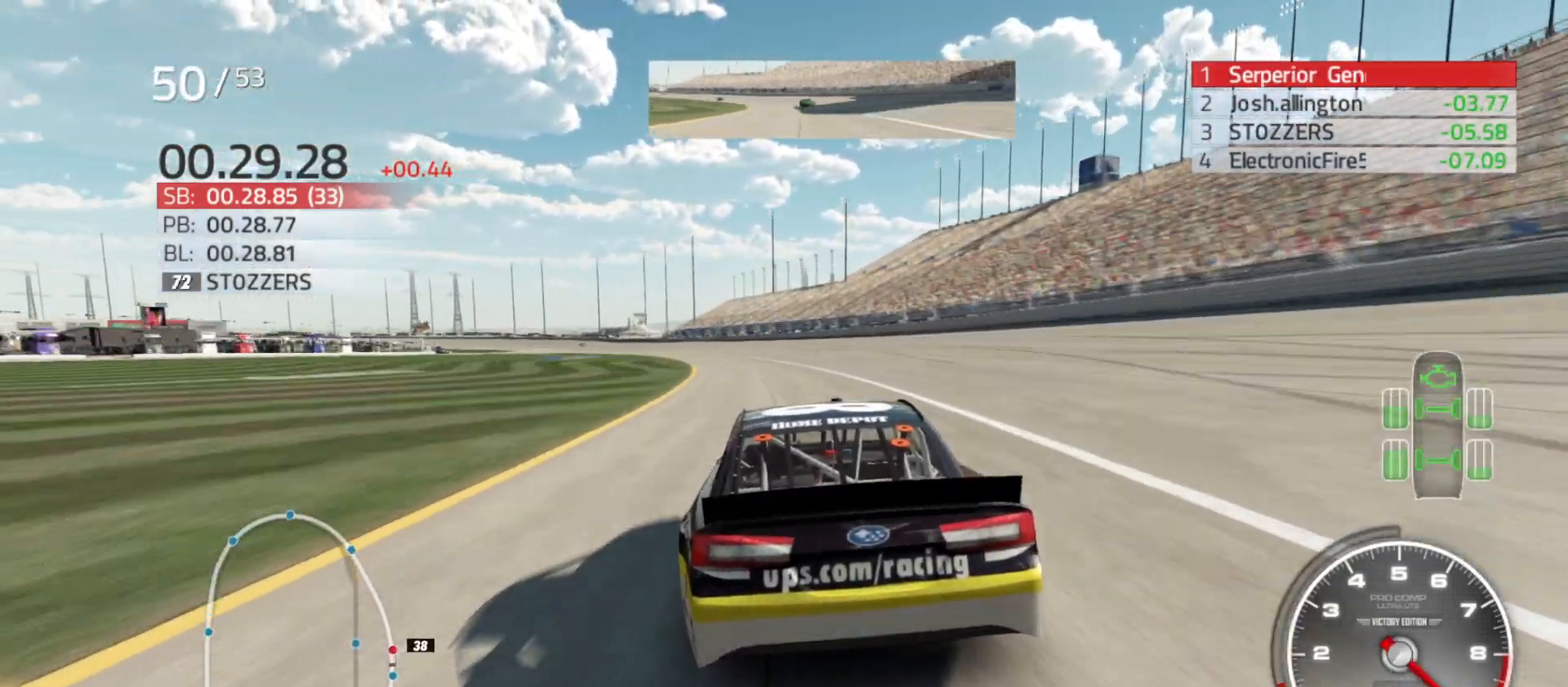
{"buttons": ["R2"], "left_stick": "left", "right_stick": "center", "events": [[217, "left_stick", "center"], [283, "left_stick", "left"]]}
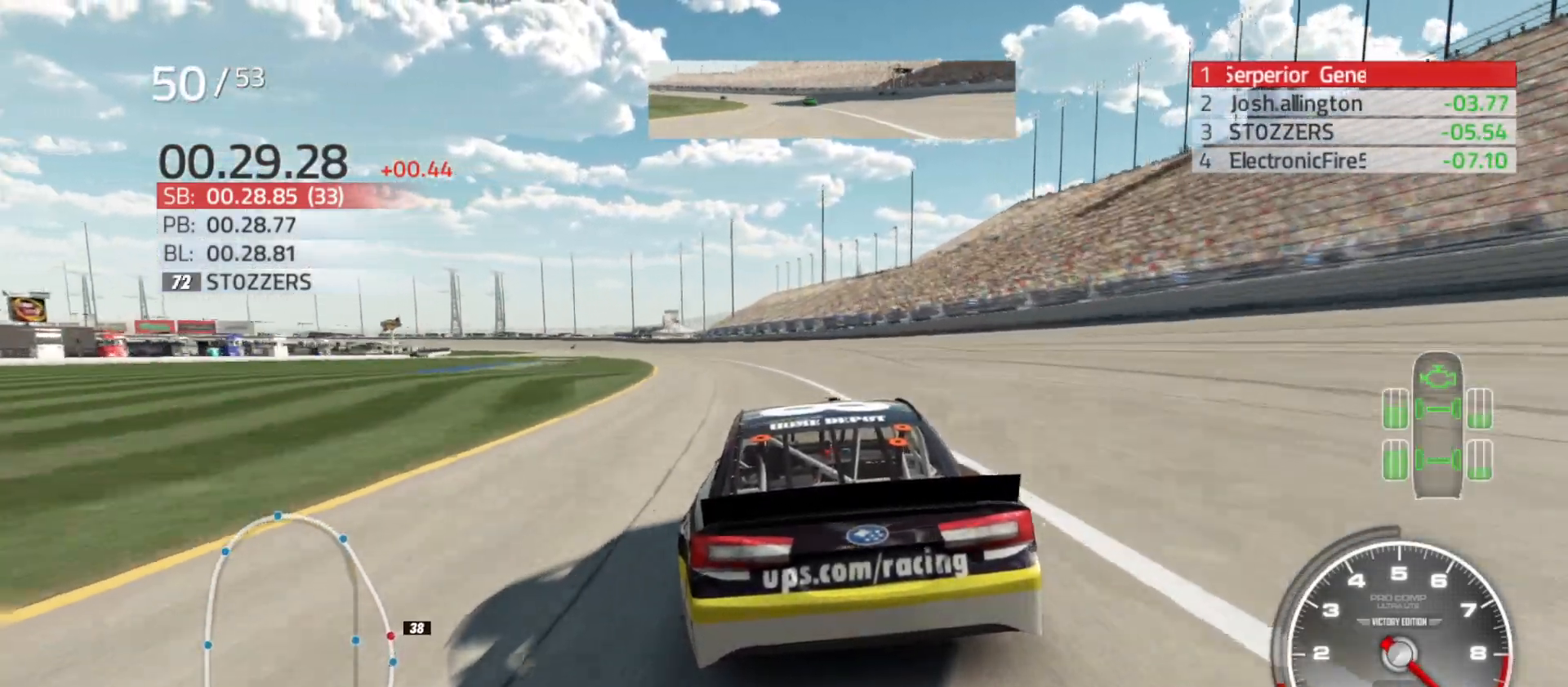
{"buttons": ["R2"], "left_stick": "left", "right_stick": "center", "events": [[400, "left_stick", "center"], [467, "left_stick", "left"]]}
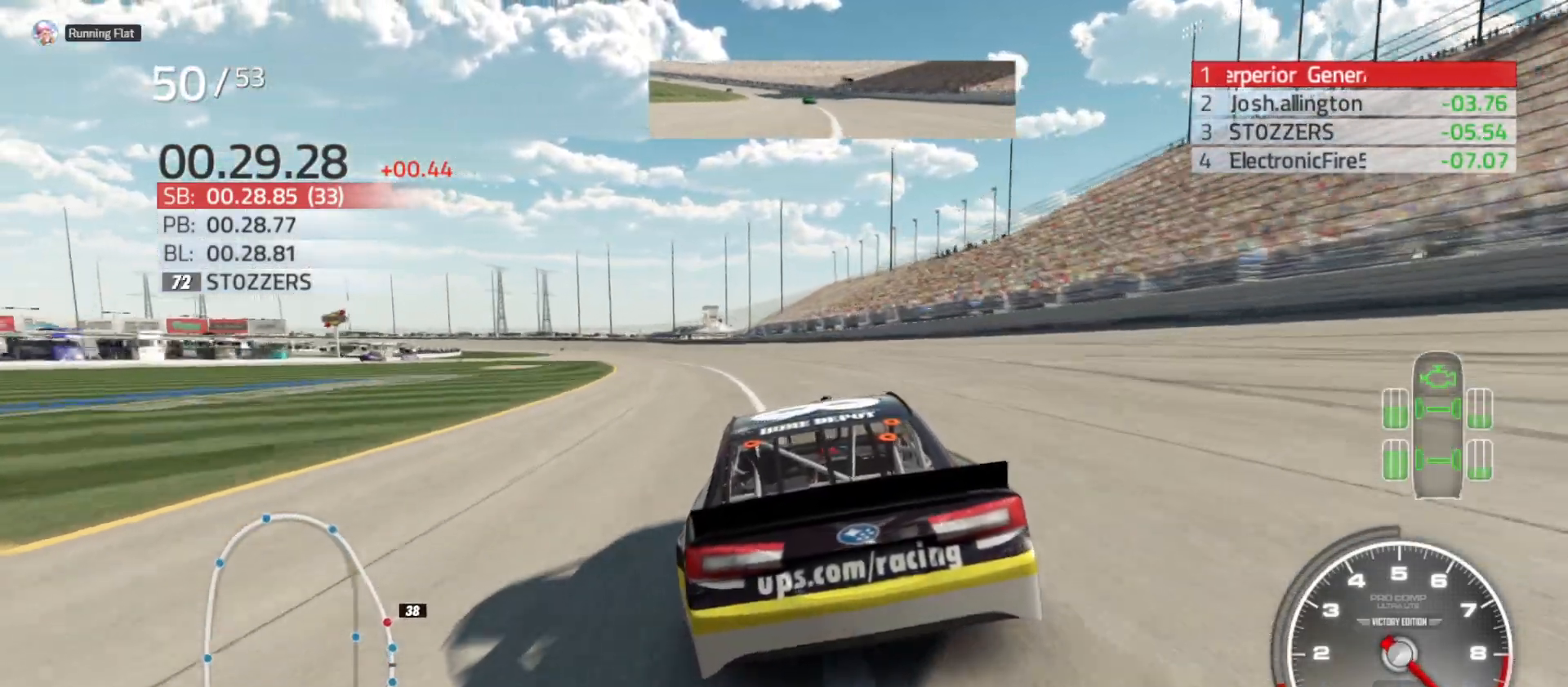
{"buttons": ["R2"], "left_stick": "left", "right_stick": "center", "events": [[167, "left_stick", "center"], [250, "left_stick", "left"]]}
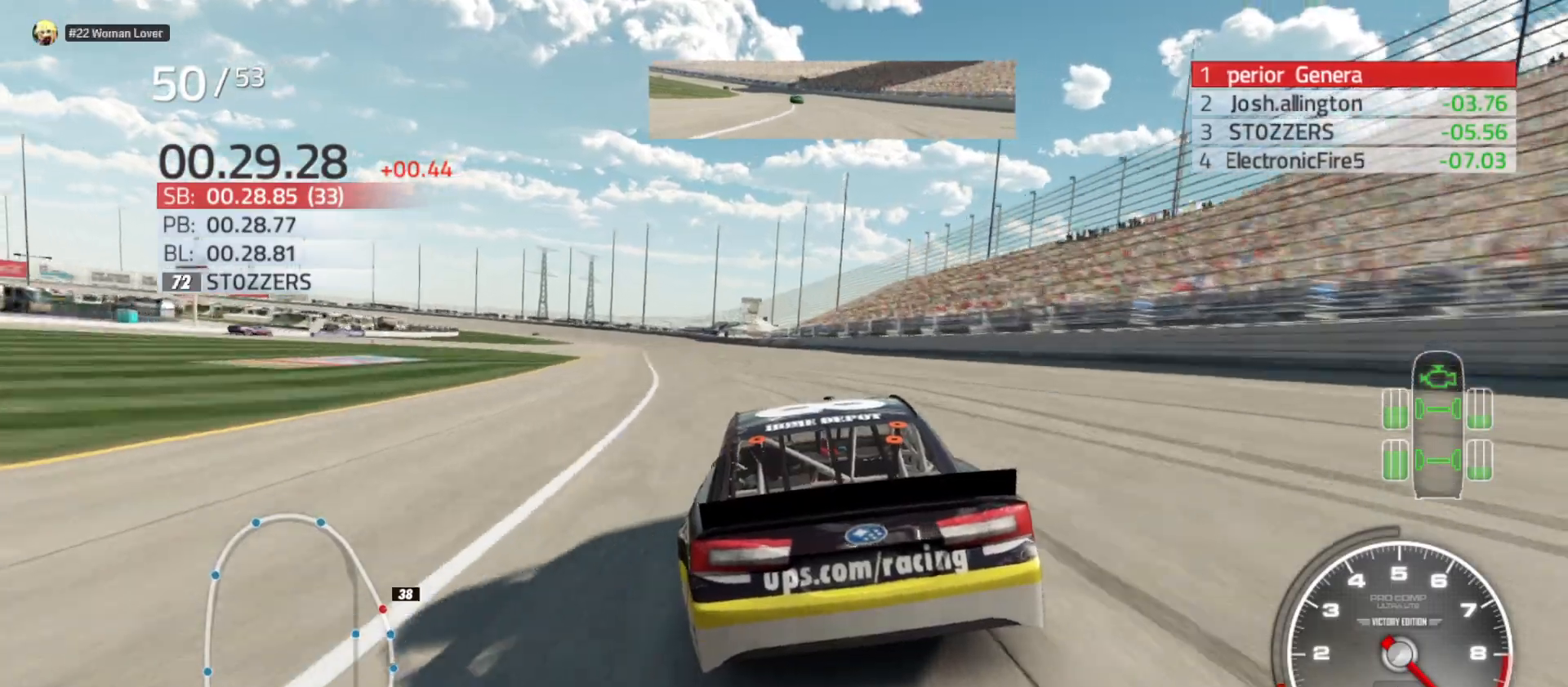
{"buttons": ["R2"], "left_stick": "left", "right_stick": "center", "events": [[283, "left_stick", "center"], [450, "left_stick", "left"]]}
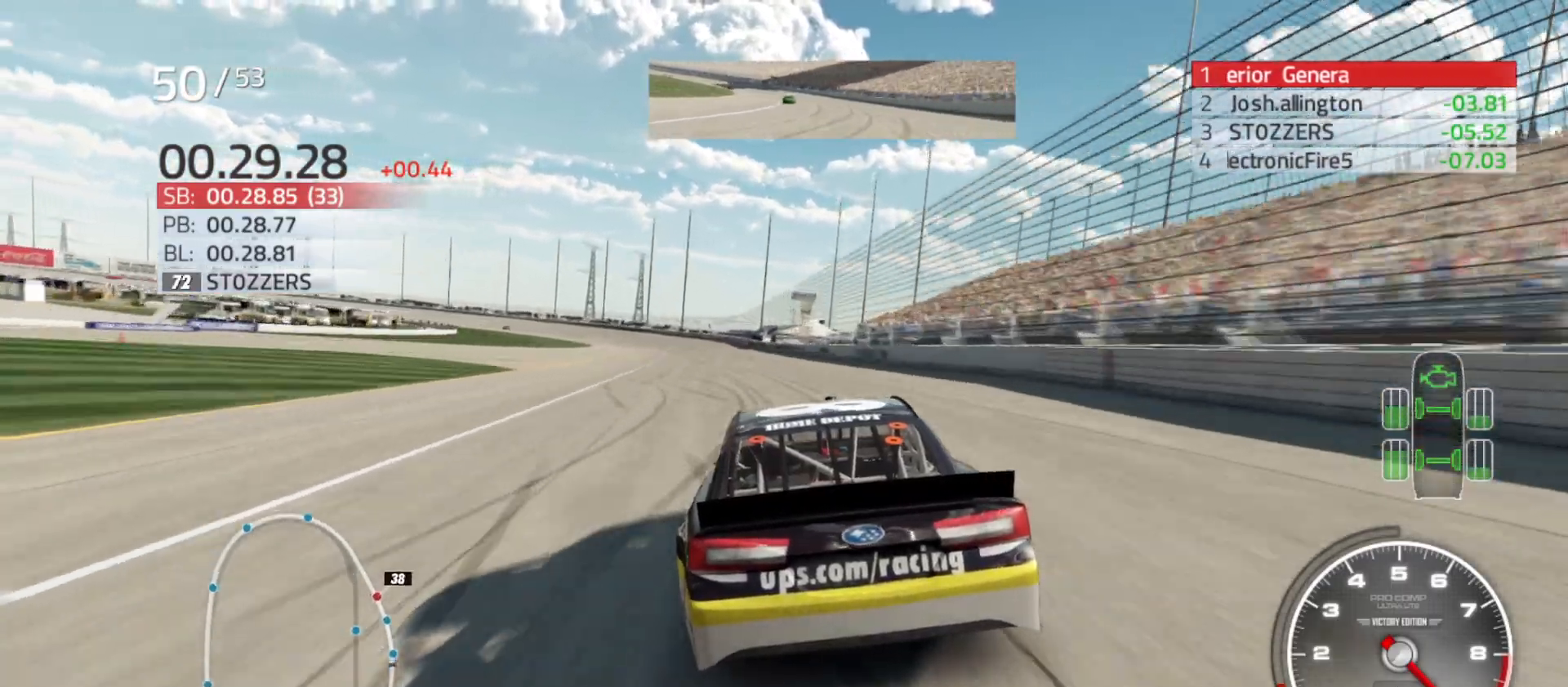
{"buttons": ["R2"], "left_stick": "center", "right_stick": "center", "events": [[167, "left_stick", "center"], [283, "left_stick", "left"], [450, "left_stick", "center"]]}
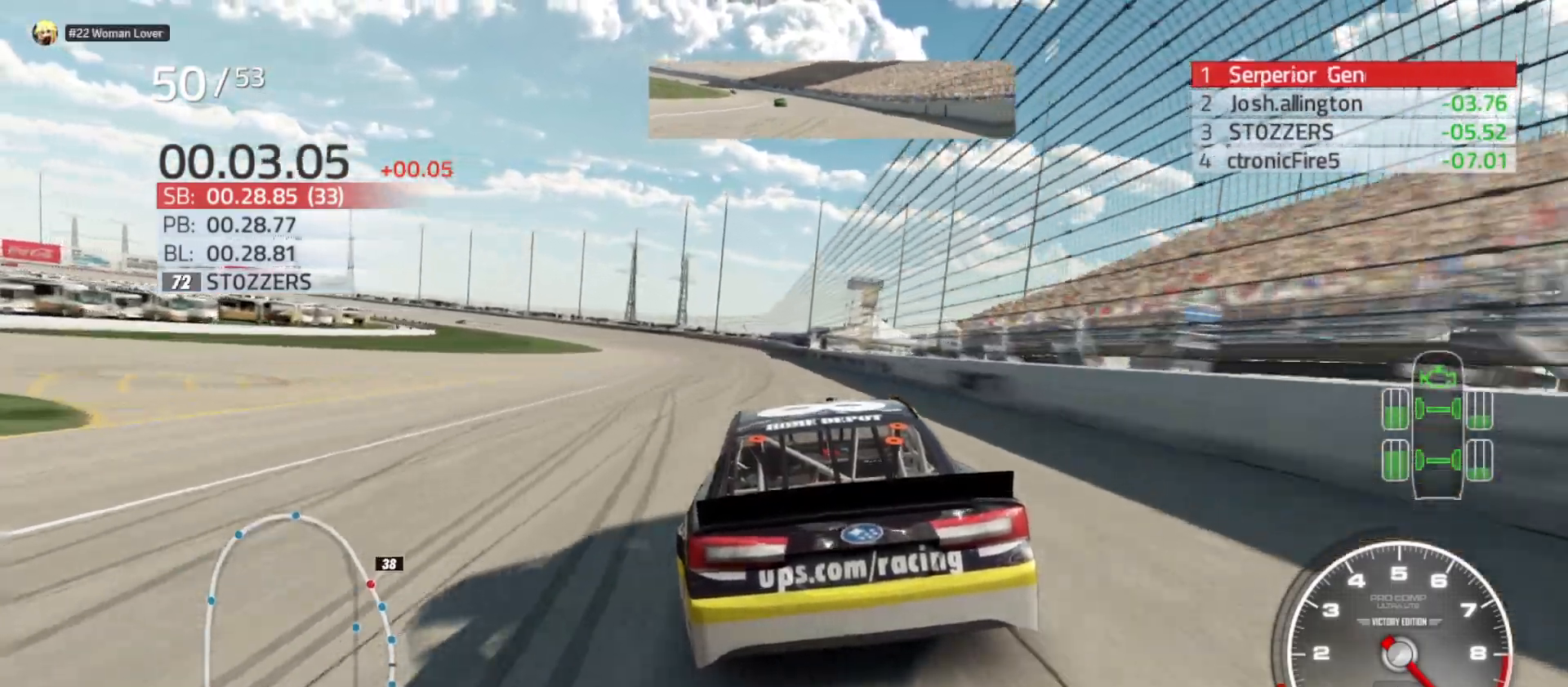
{"buttons": ["R2"], "left_stick": "left", "right_stick": "center", "events": [[133, "left_stick", "left"], [317, "left_stick", "center"], [467, "left_stick", "left"]]}
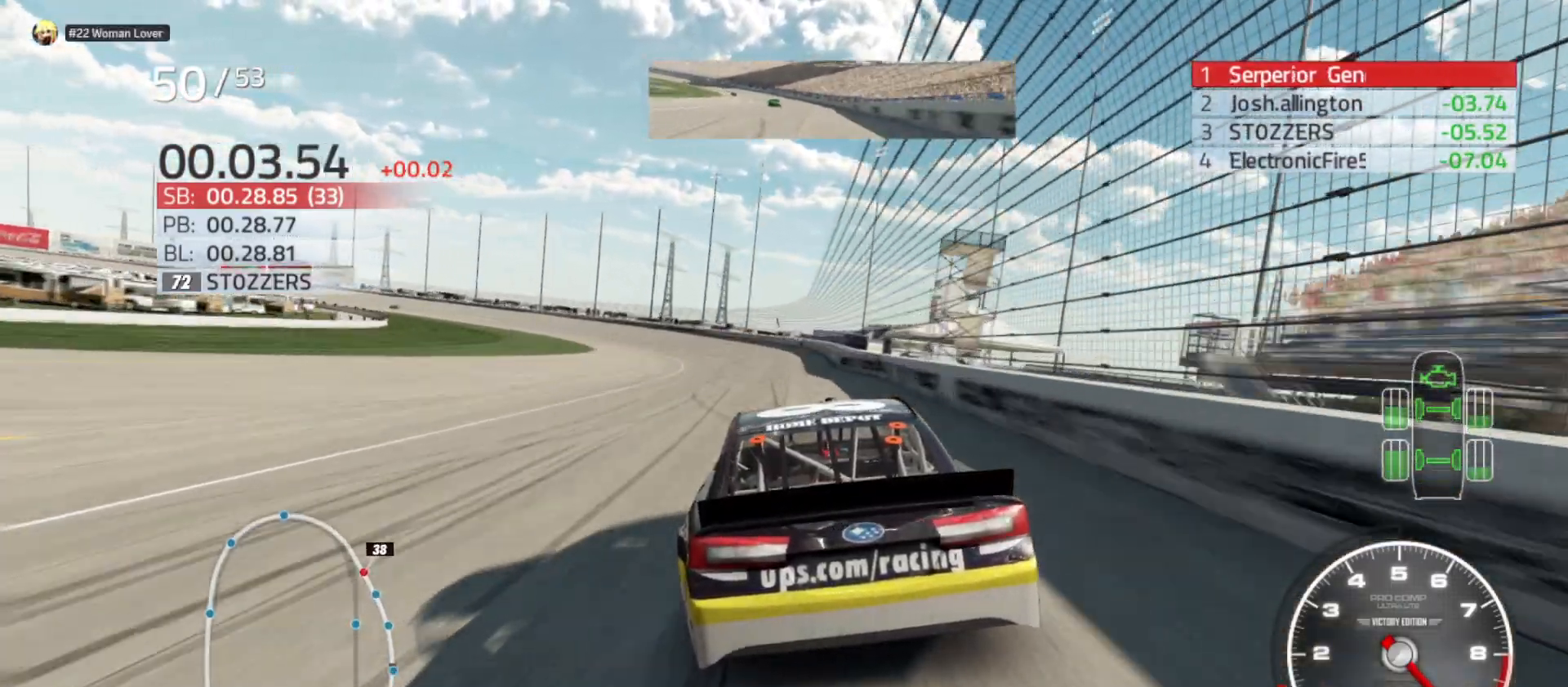
{"buttons": ["R2"], "left_stick": "left", "right_stick": "center", "events": [[250, "left_stick", "center"], [300, "left_stick", "left"]]}
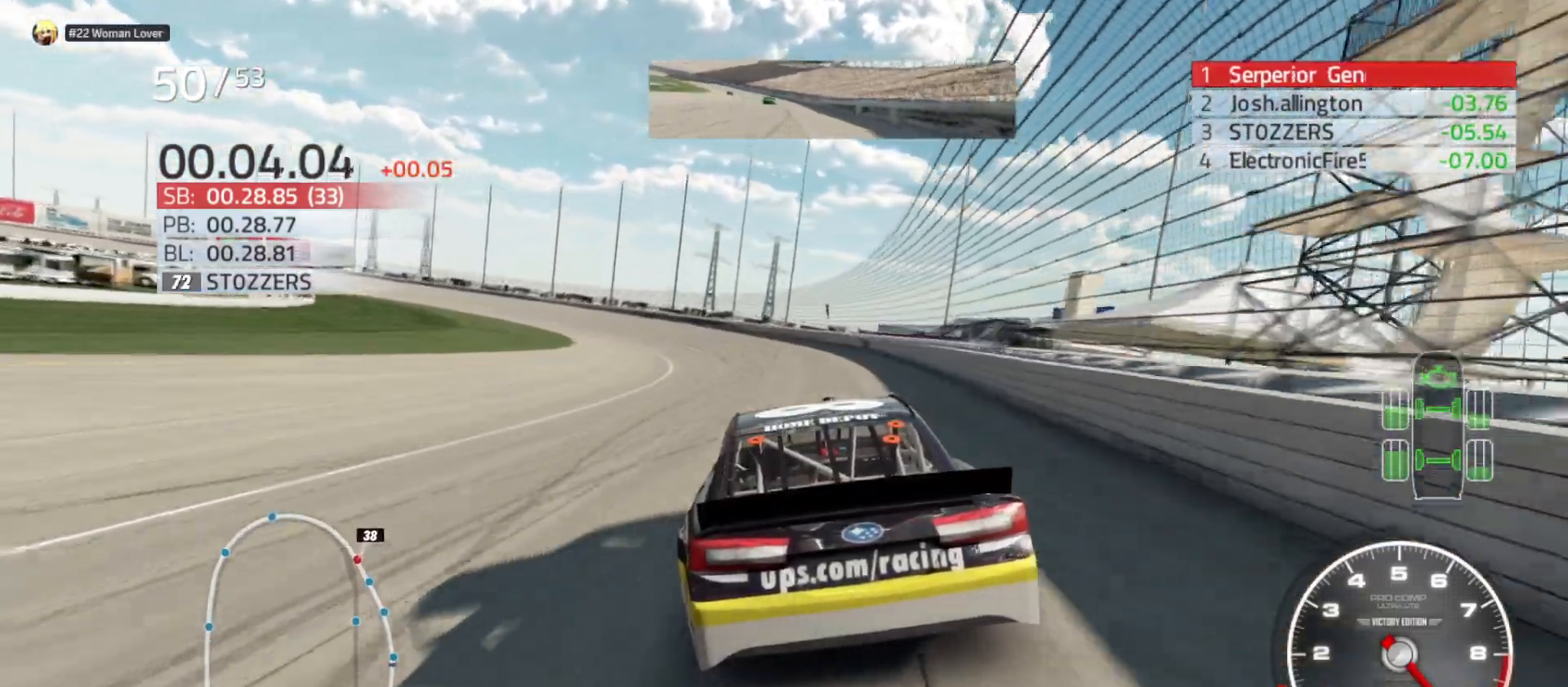
{"buttons": [], "left_stick": "left", "right_stick": "center", "events": [[383, "R2", "up"]]}
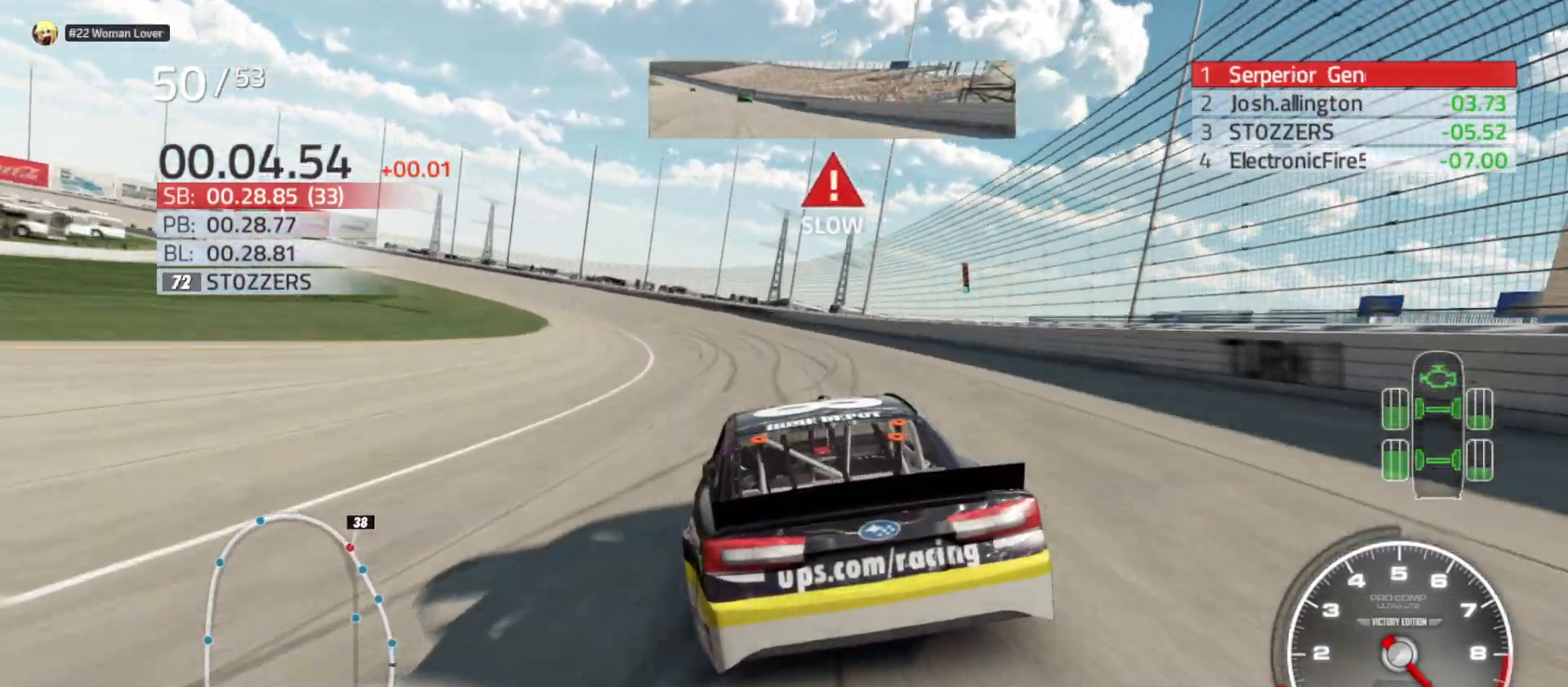
{"buttons": ["L2"], "left_stick": "left", "right_stick": "center", "events": [[433, "L2", "down"]]}
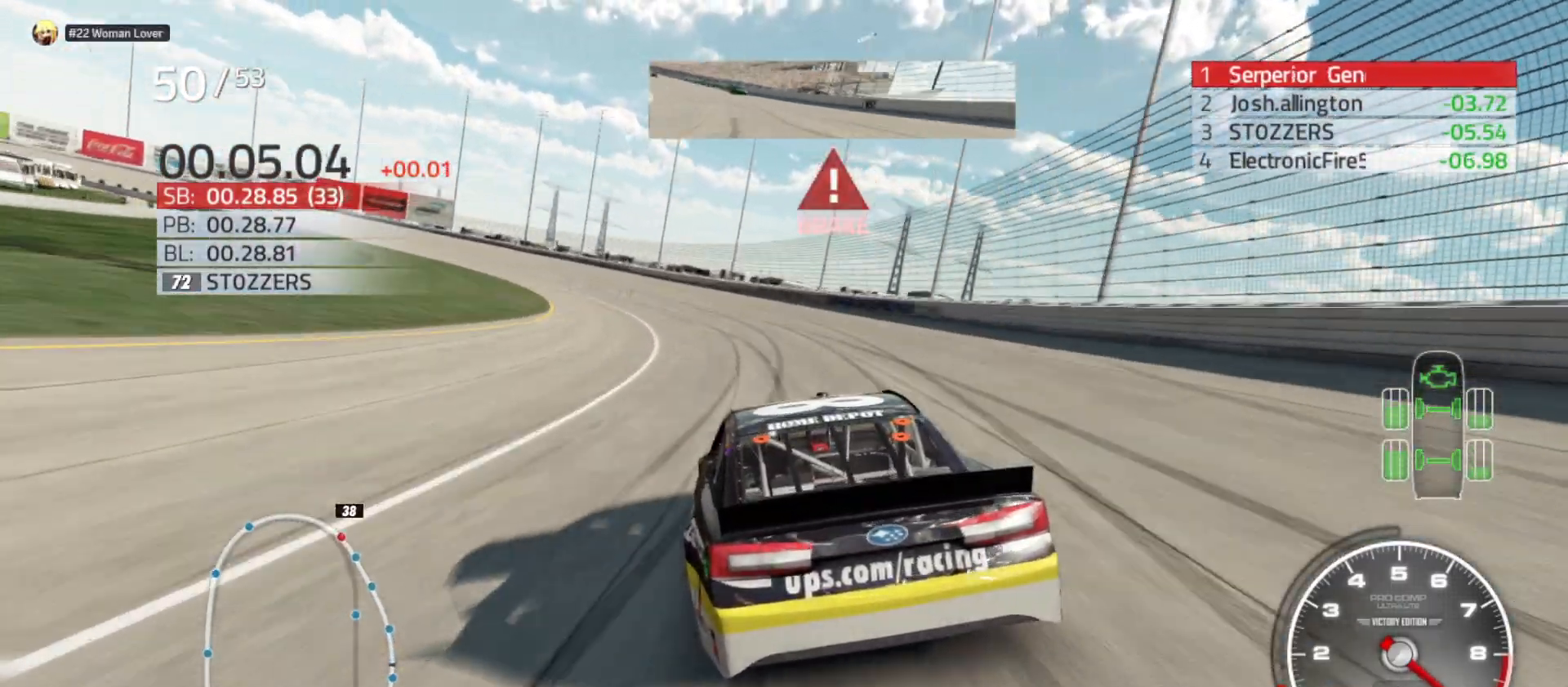
{"buttons": [], "left_stick": "left", "right_stick": "center", "events": [[117, "L2", "up"], [267, "L2", "down"], [400, "L2", "up"]]}
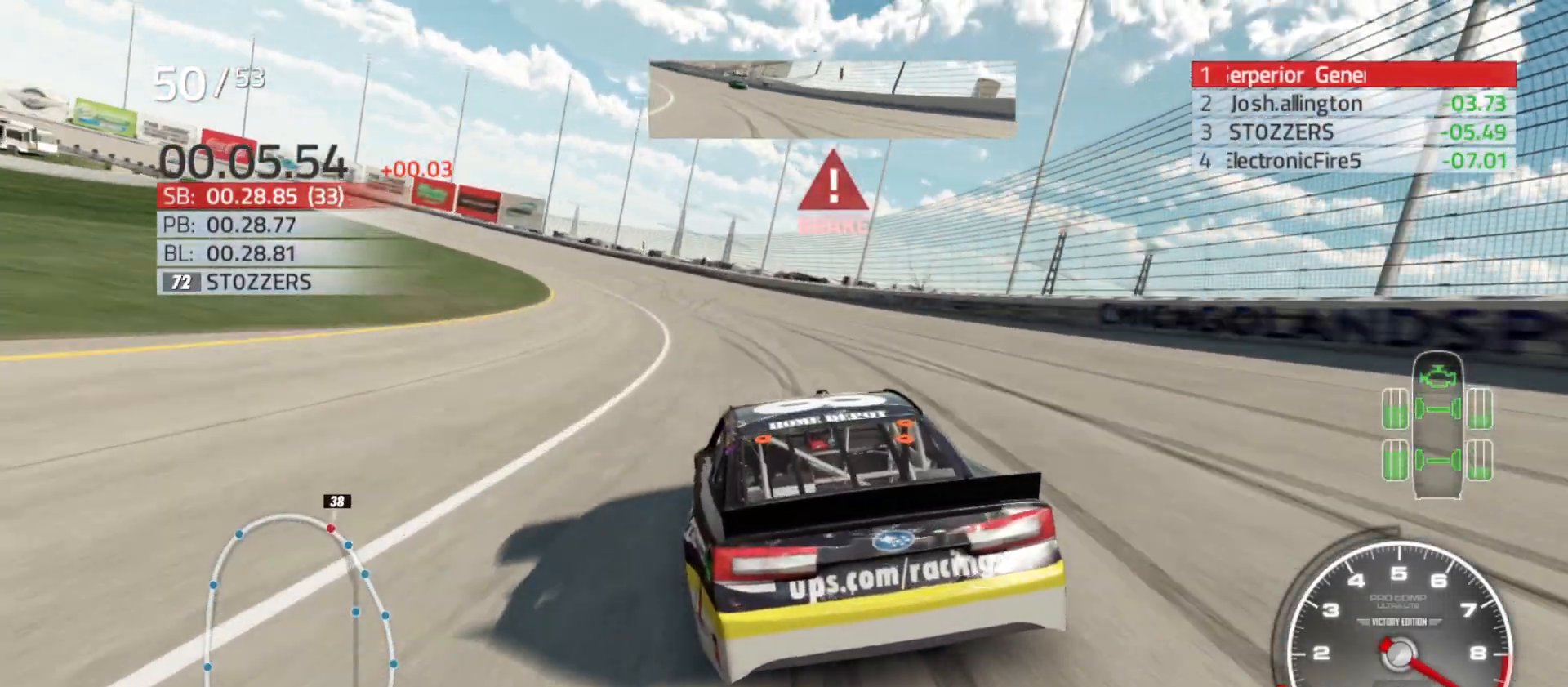
{"buttons": [], "left_stick": "left", "right_stick": "center", "events": []}
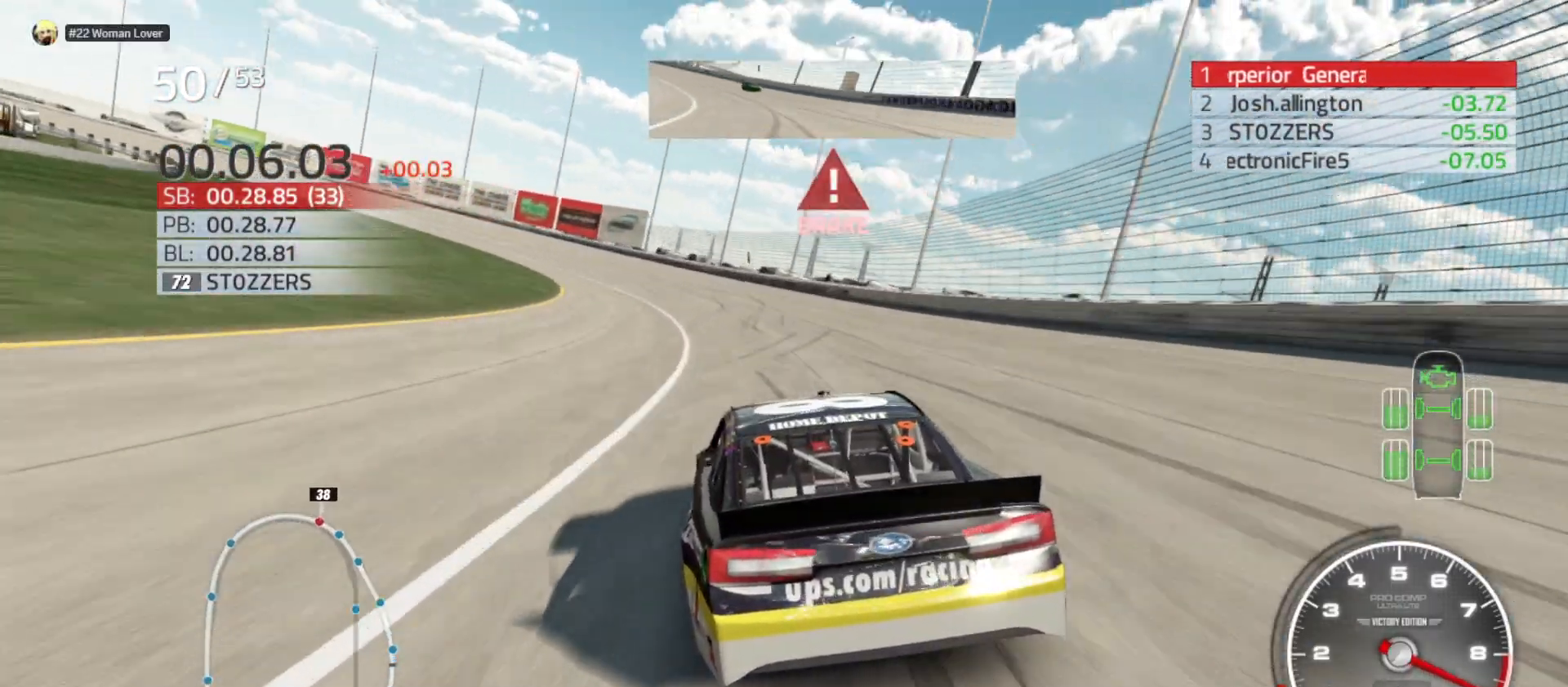
{"buttons": [], "left_stick": "left", "right_stick": "center", "events": []}
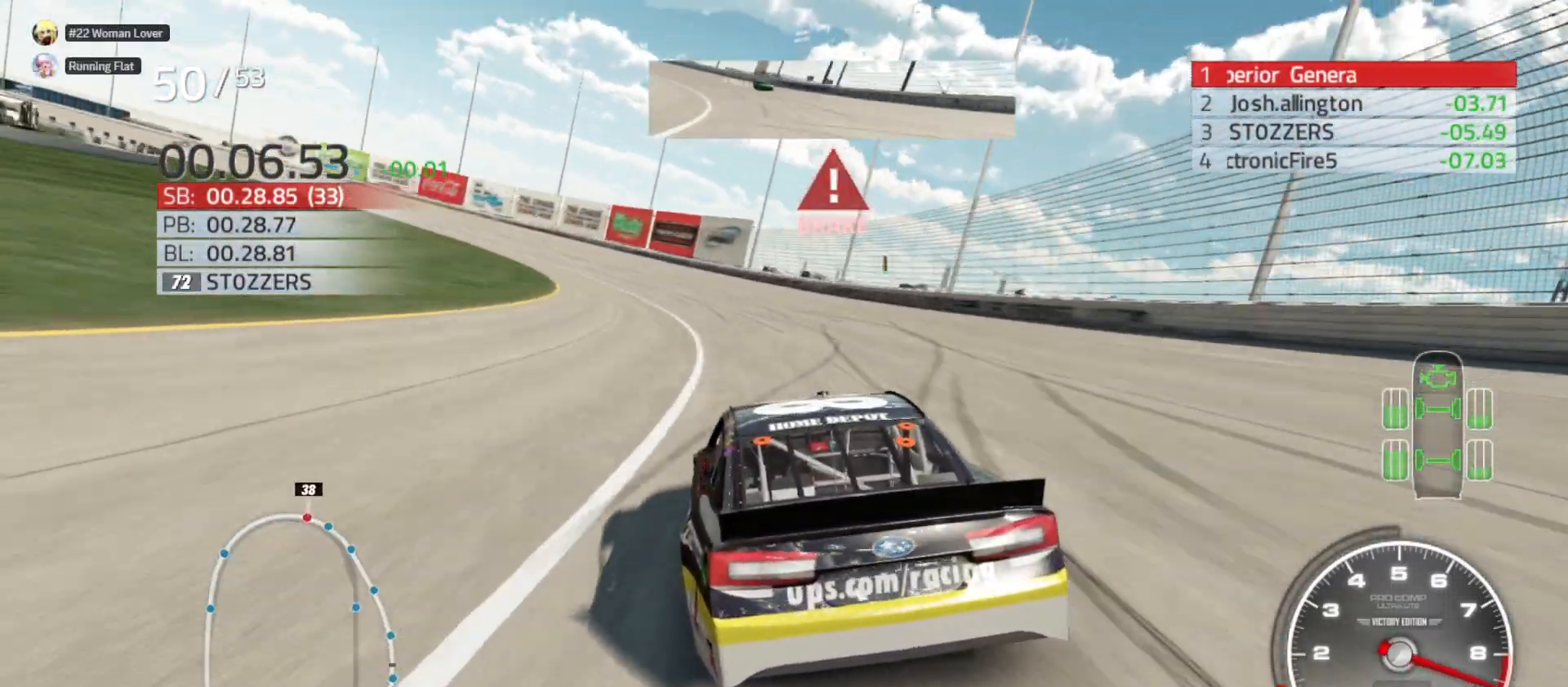
{"buttons": ["R2"], "left_stick": "left", "right_stick": "center", "events": [[50, "R2", "down"]]}
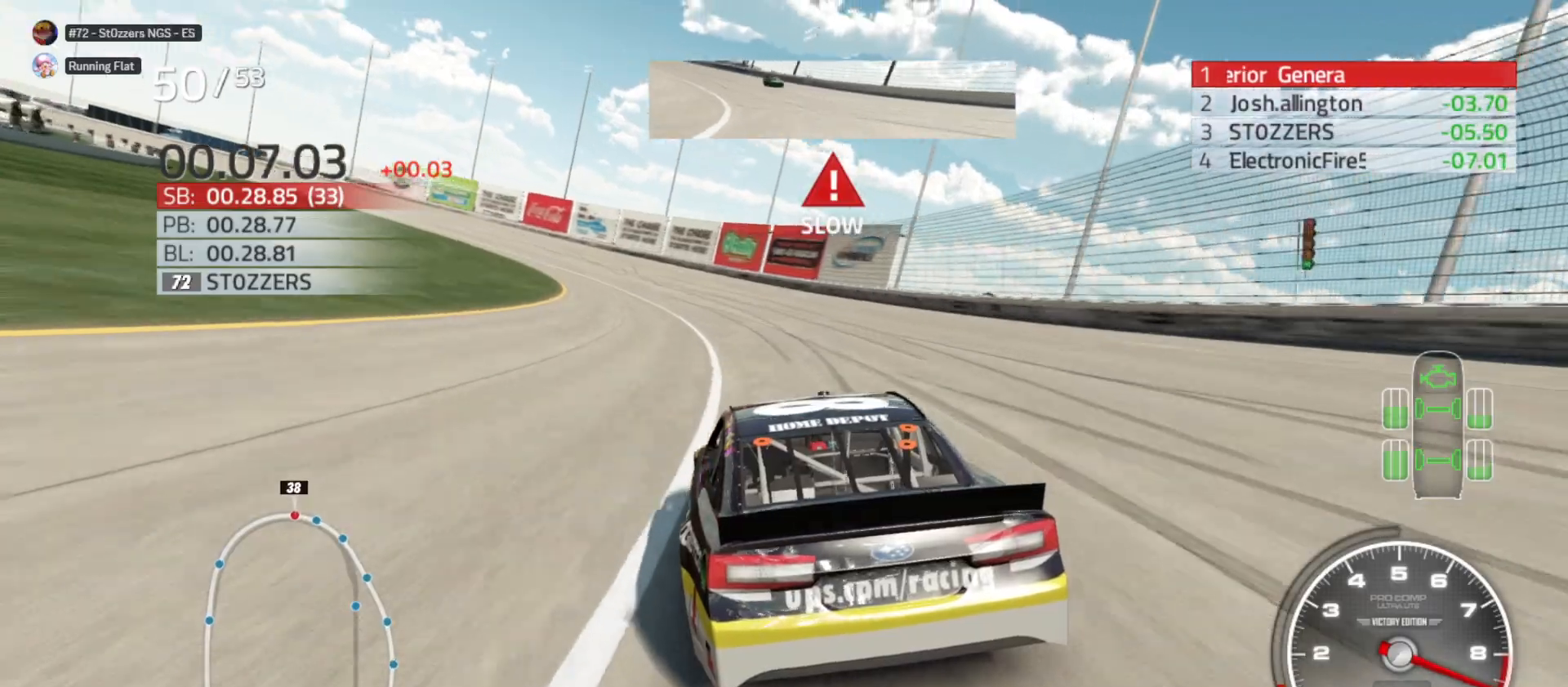
{"buttons": ["R2"], "left_stick": "left", "right_stick": "center", "events": []}
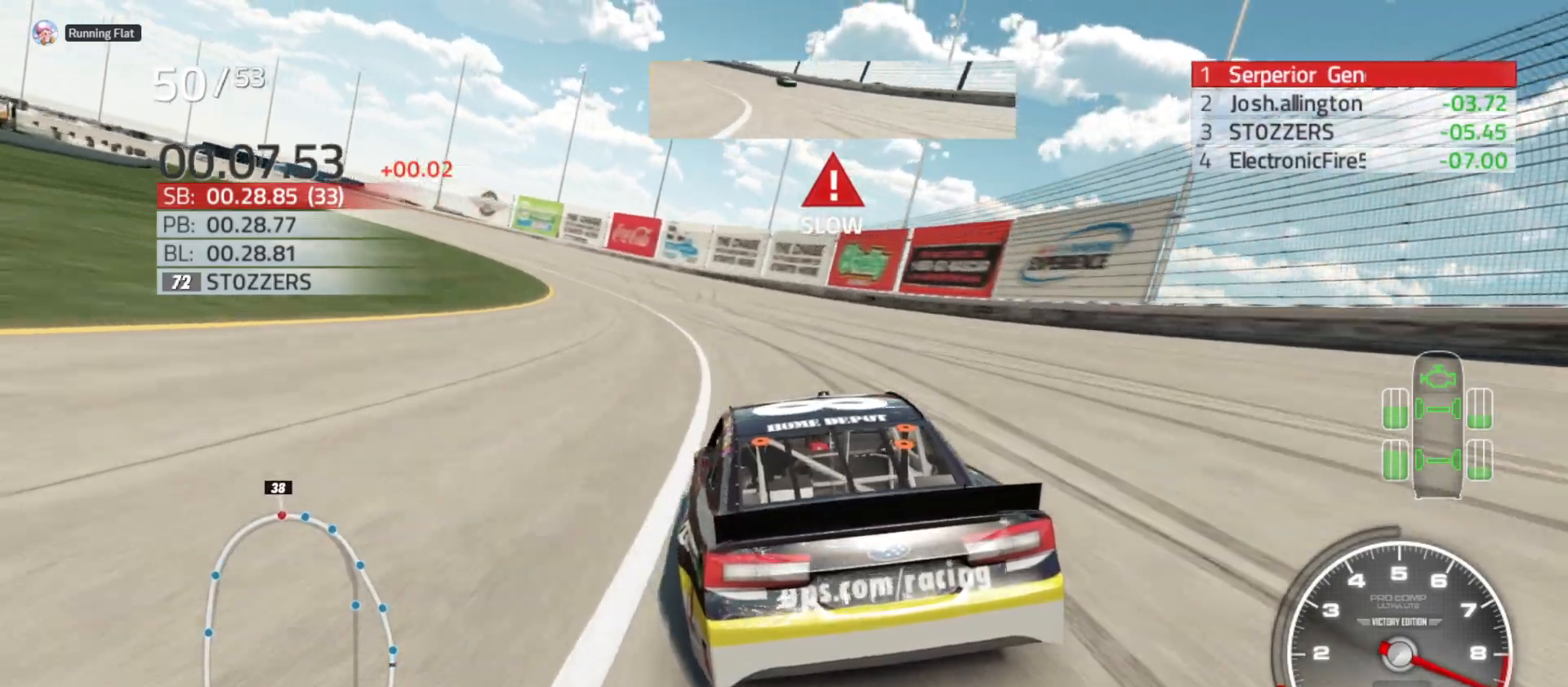
{"buttons": ["R2"], "left_stick": "left", "right_stick": "center", "events": []}
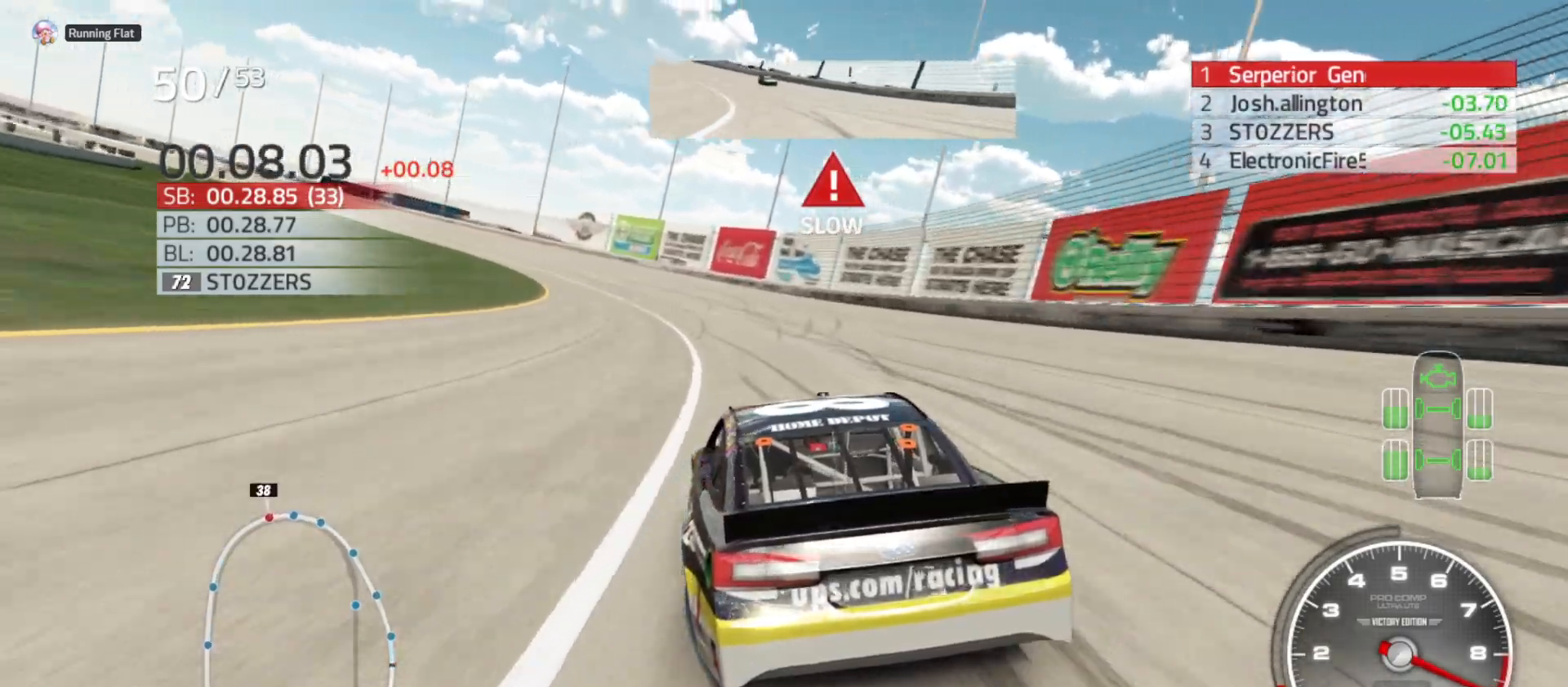
{"buttons": ["R2"], "left_stick": "left", "right_stick": "center", "events": []}
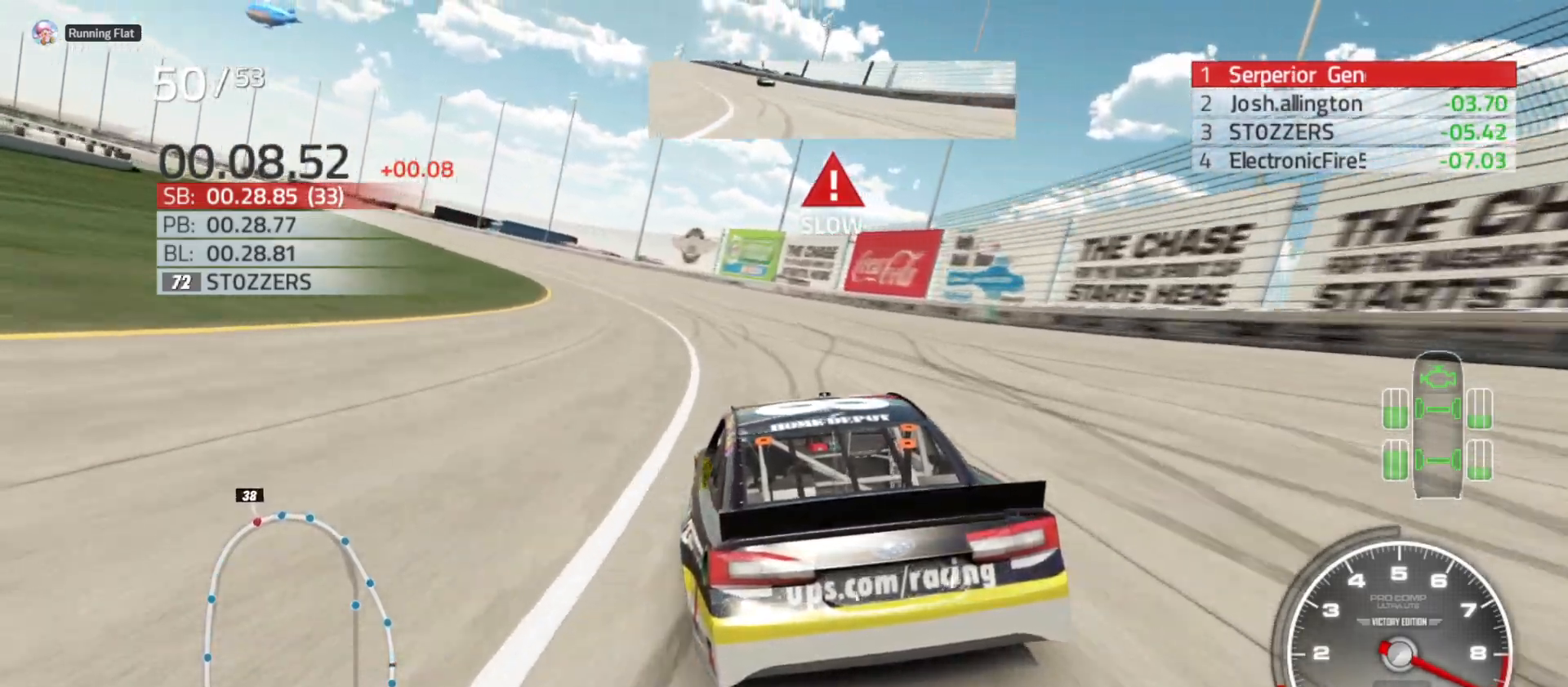
{"buttons": ["R2"], "left_stick": "left", "right_stick": "center", "events": []}
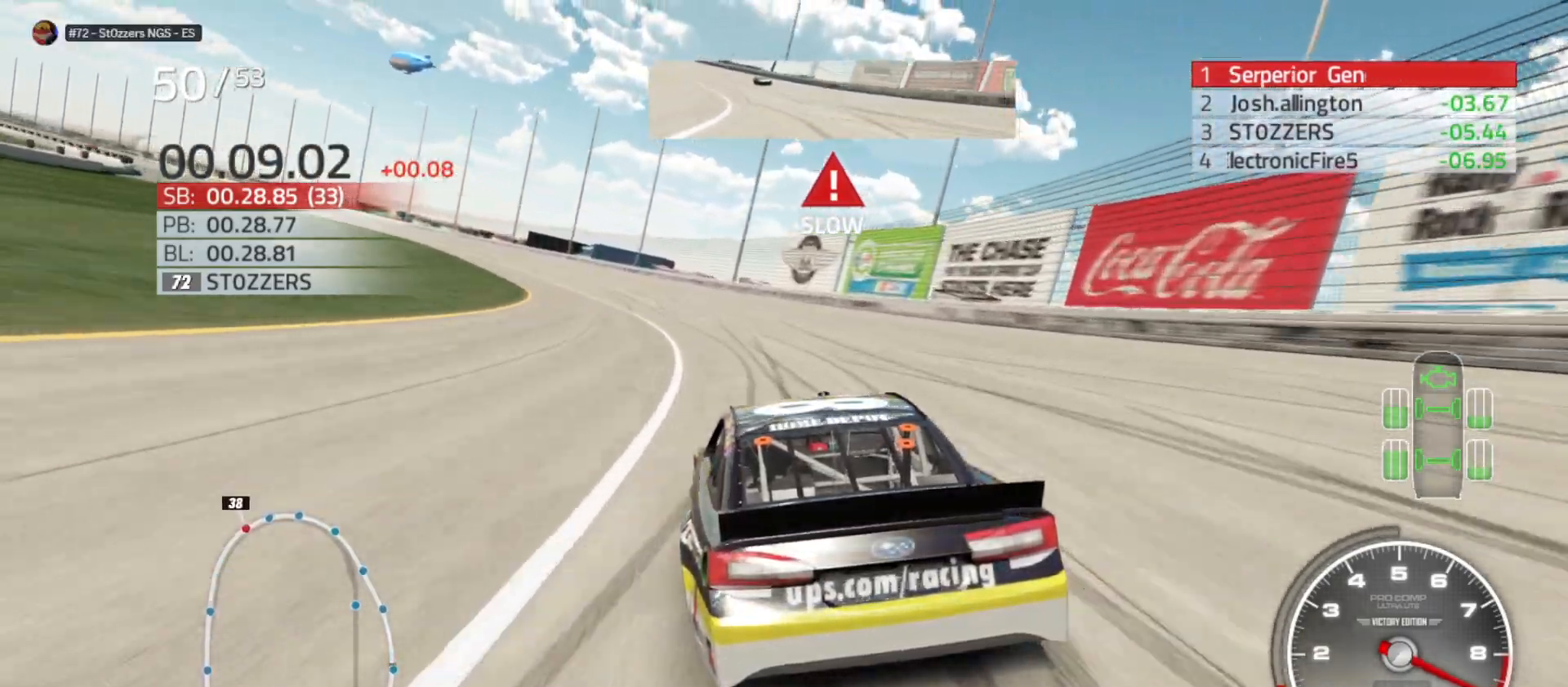
{"buttons": ["R2"], "left_stick": "left", "right_stick": "center", "events": []}
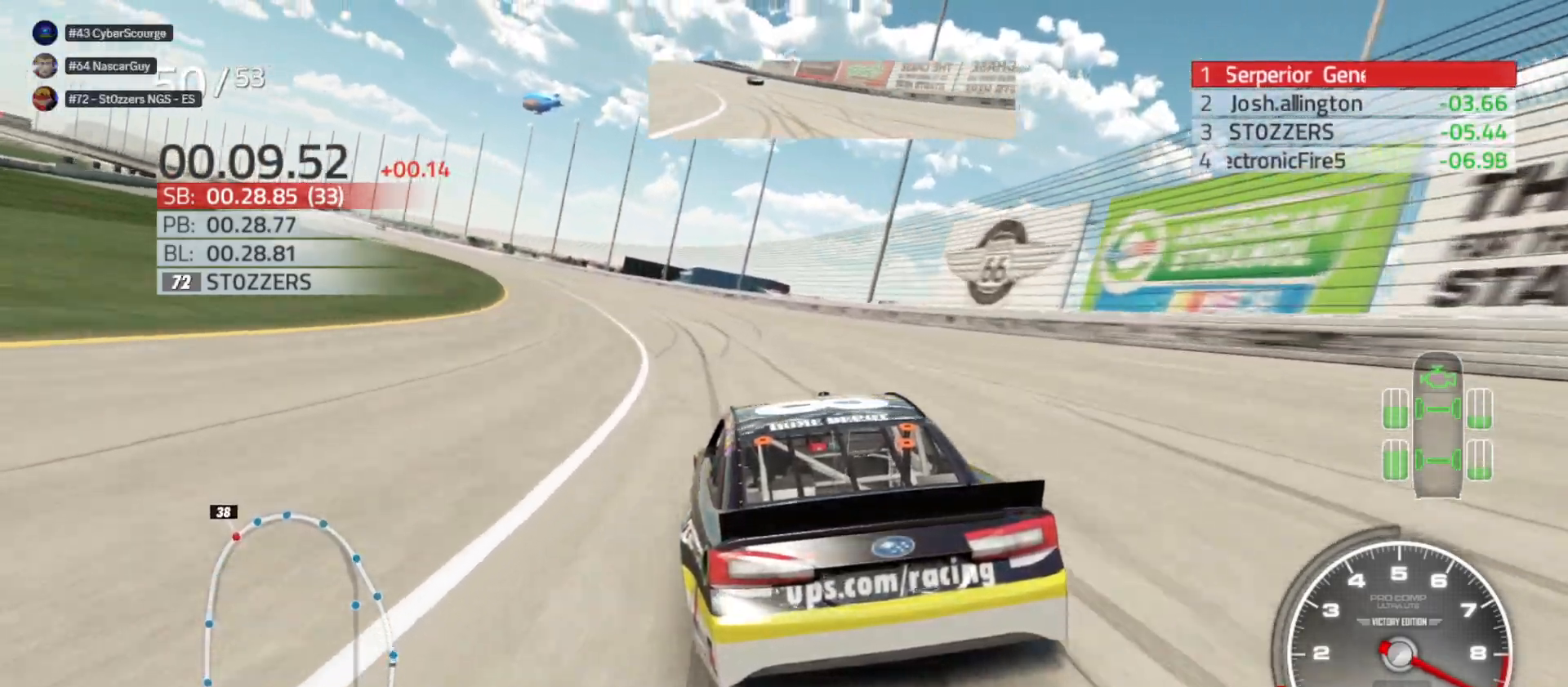
{"buttons": ["R2"], "left_stick": "left", "right_stick": "center", "events": []}
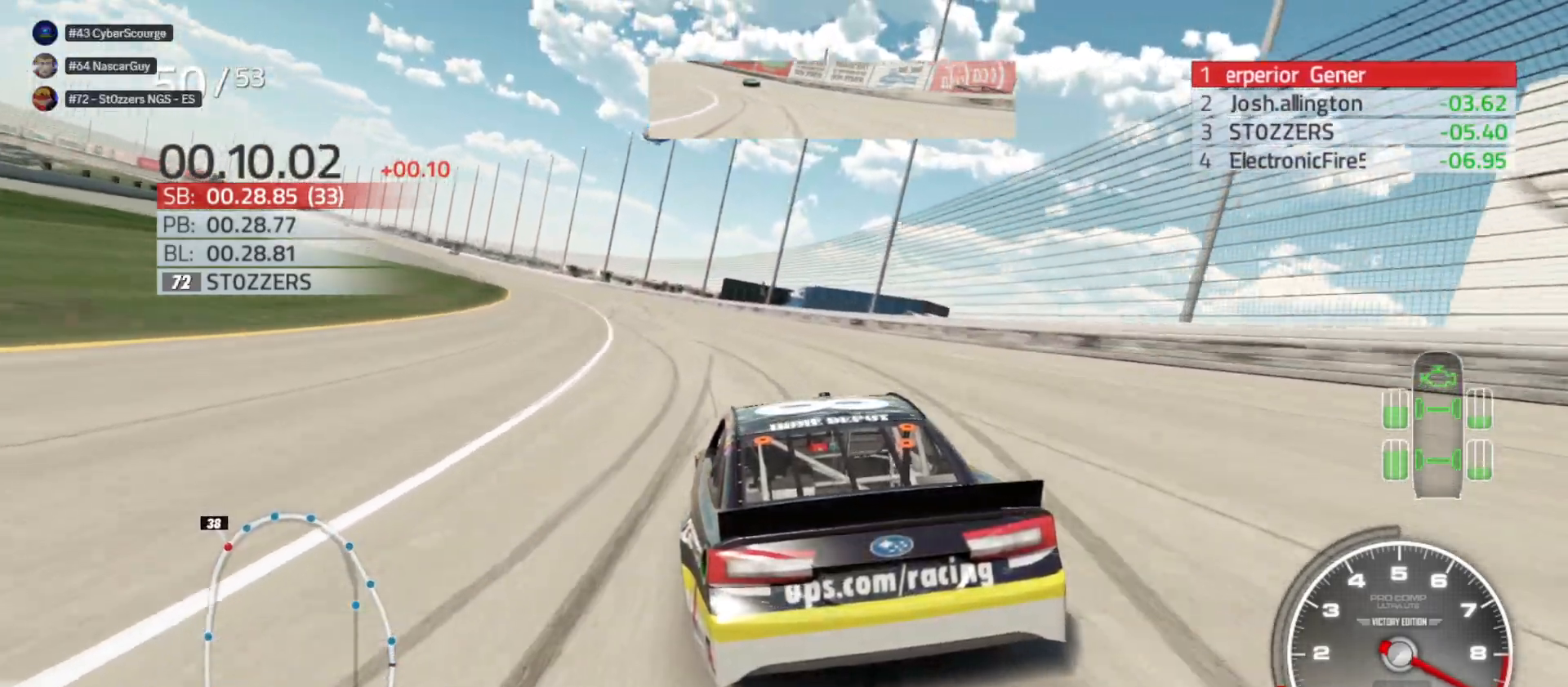
{"buttons": ["R2"], "left_stick": "left", "right_stick": "center", "events": []}
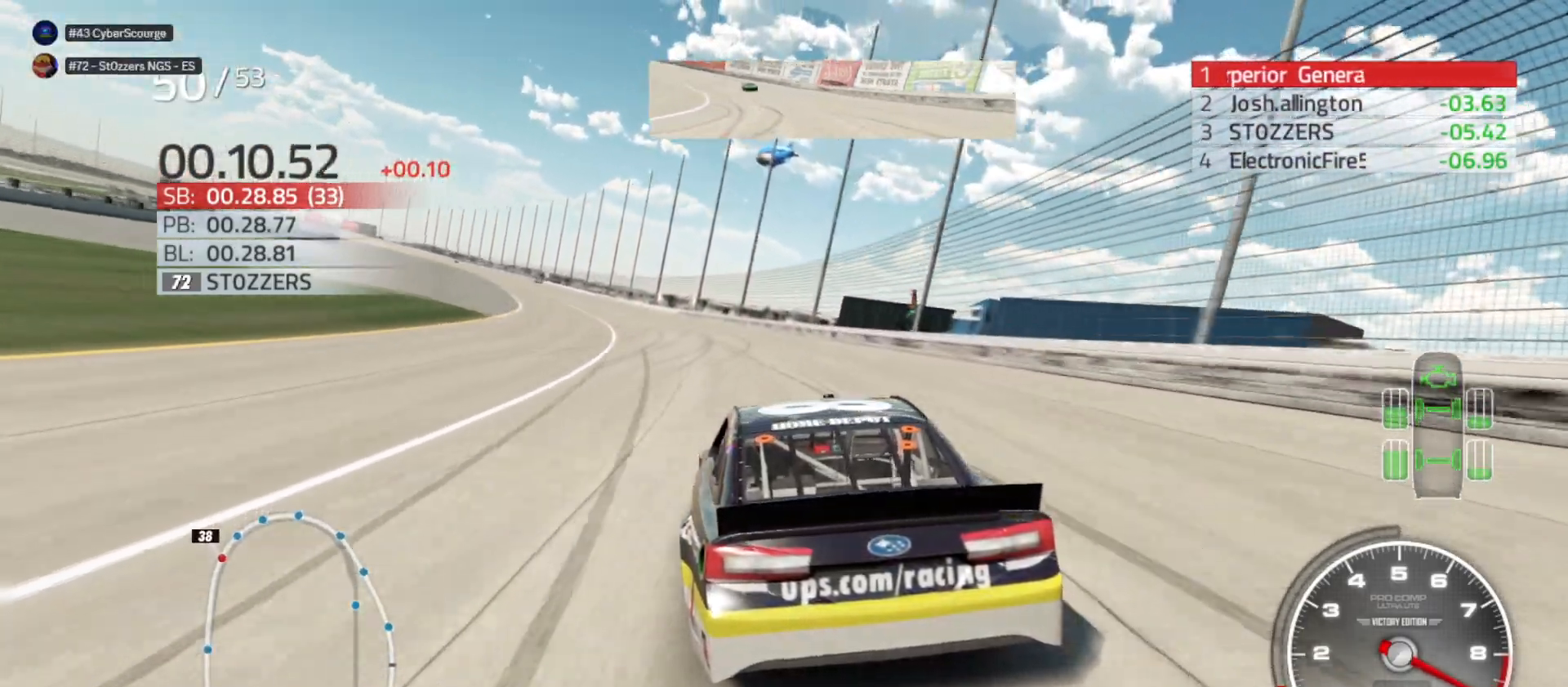
{"buttons": ["R2"], "left_stick": "left", "right_stick": "center", "events": []}
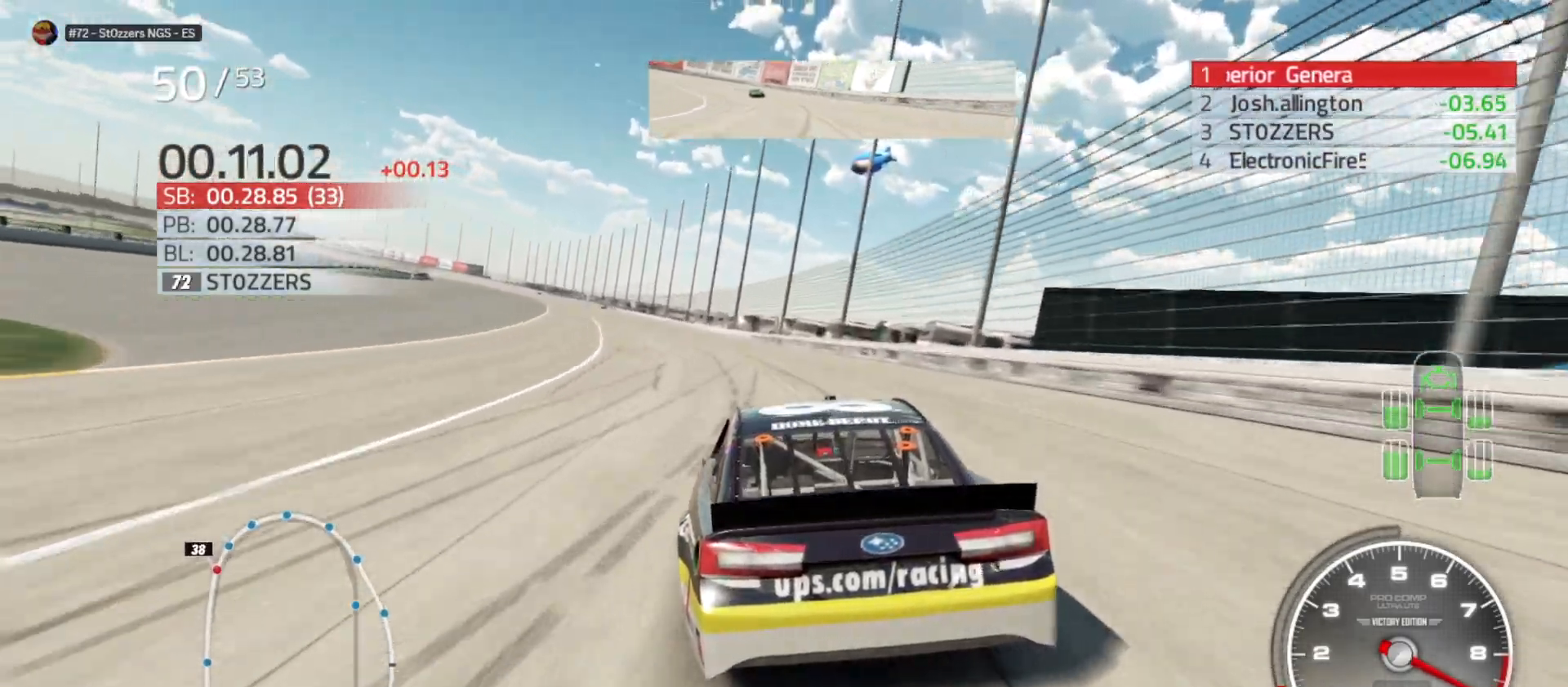
{"buttons": ["R2"], "left_stick": "left", "right_stick": "center", "events": []}
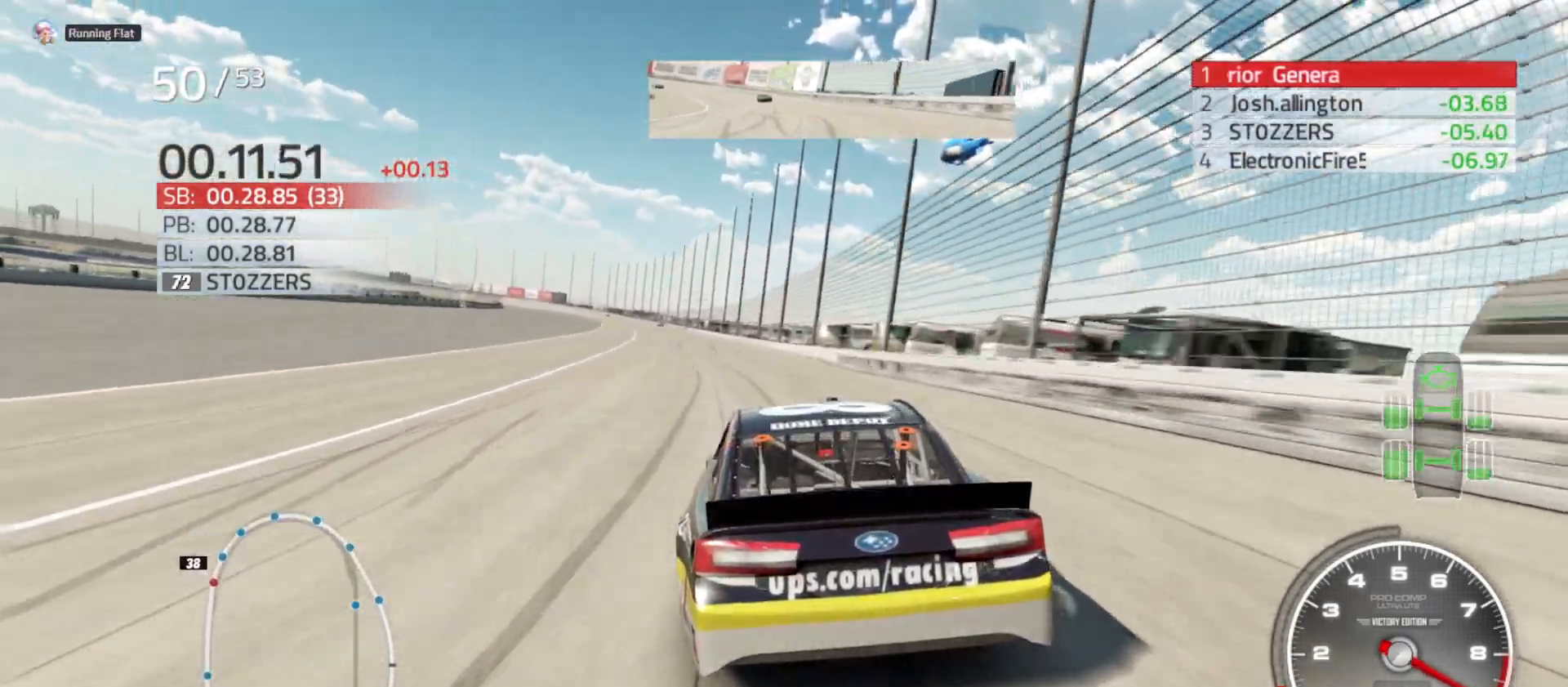
{"buttons": ["R2"], "left_stick": "left", "right_stick": "center", "events": [[50, "left_stick", "center"], [133, "left_stick", "left"], [300, "left_stick", "center"], [417, "left_stick", "left"]]}
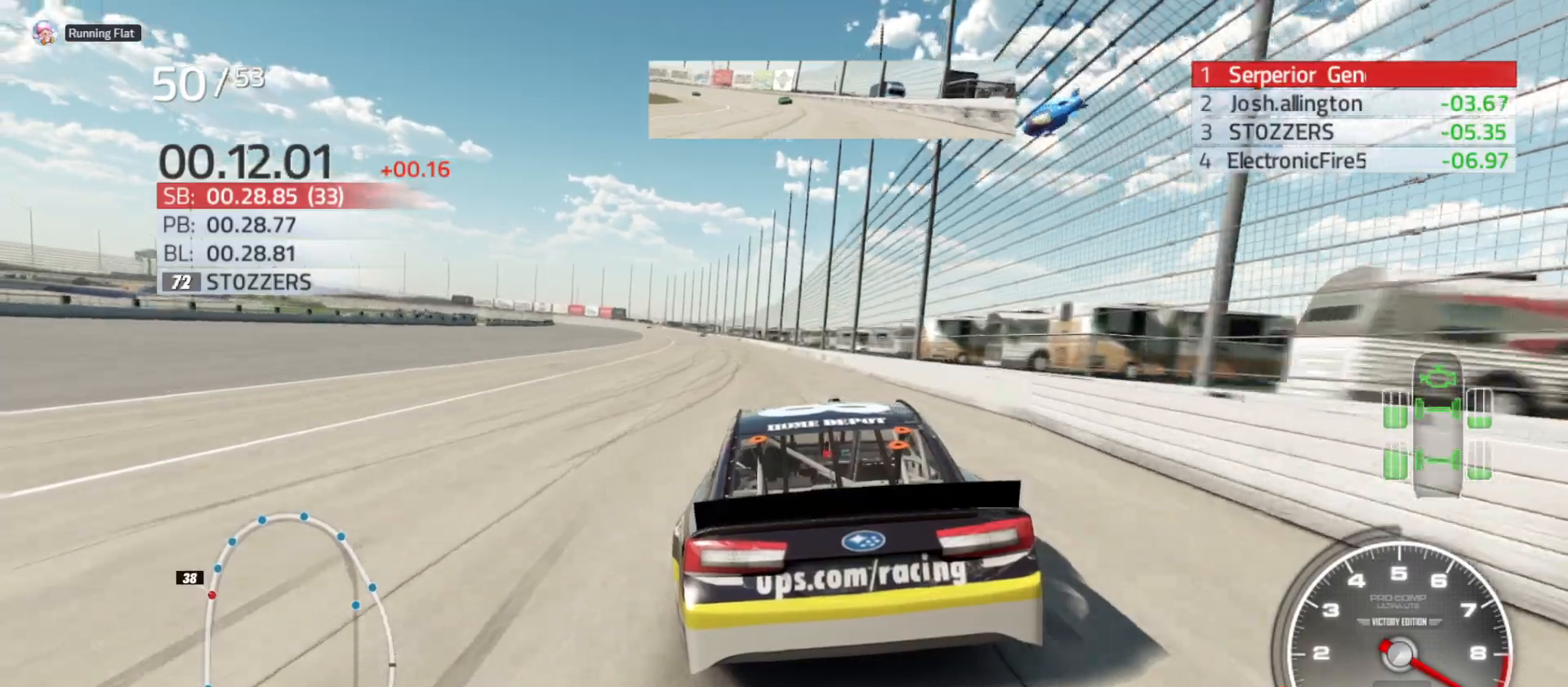
{"buttons": ["R2"], "left_stick": "center", "right_stick": "center", "events": [[67, "left_stick", "center"], [267, "left_stick", "left"], [417, "left_stick", "center"]]}
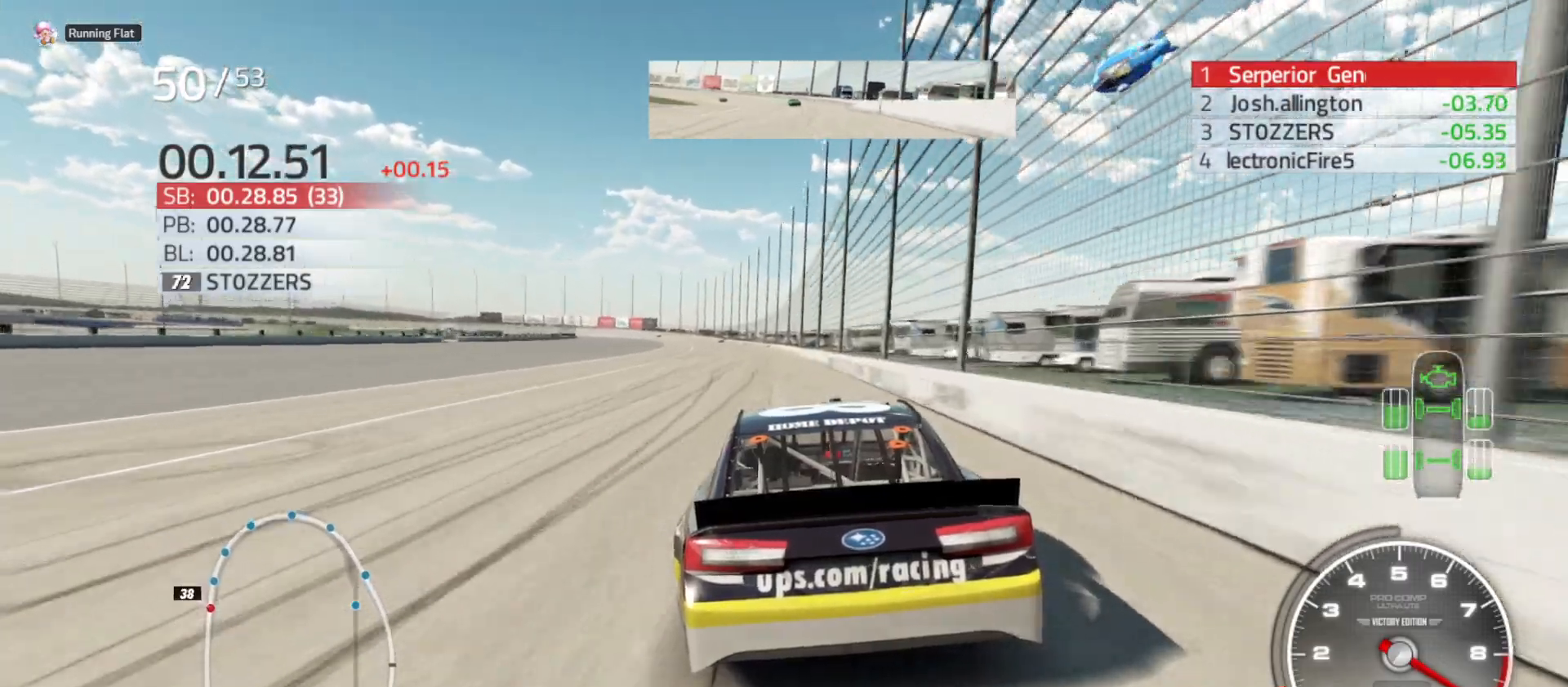
{"buttons": ["R2"], "left_stick": "left", "right_stick": "center", "events": [[83, "left_stick", "left"], [250, "left_stick", "center"], [417, "left_stick", "left"]]}
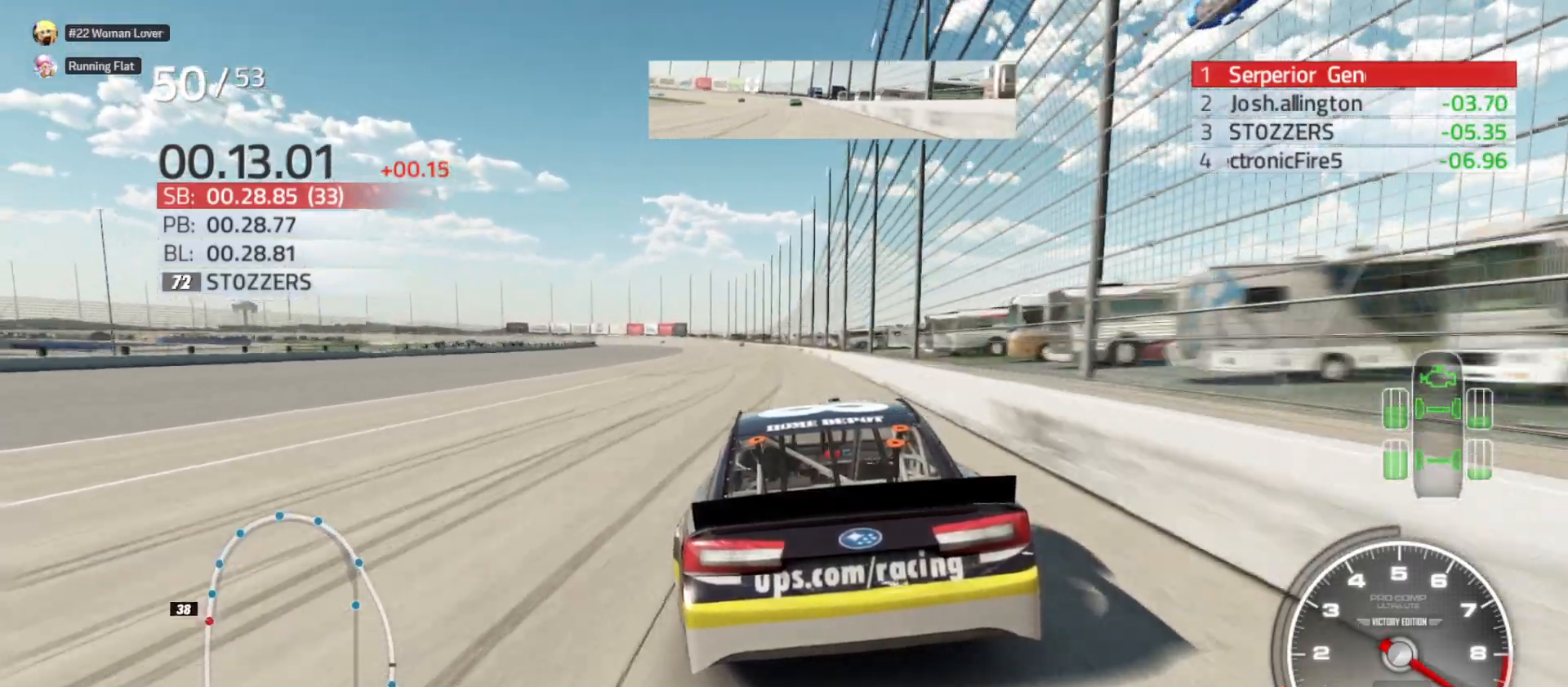
{"buttons": ["R2"], "left_stick": "center", "right_stick": "center", "events": [[67, "left_stick", "center"]]}
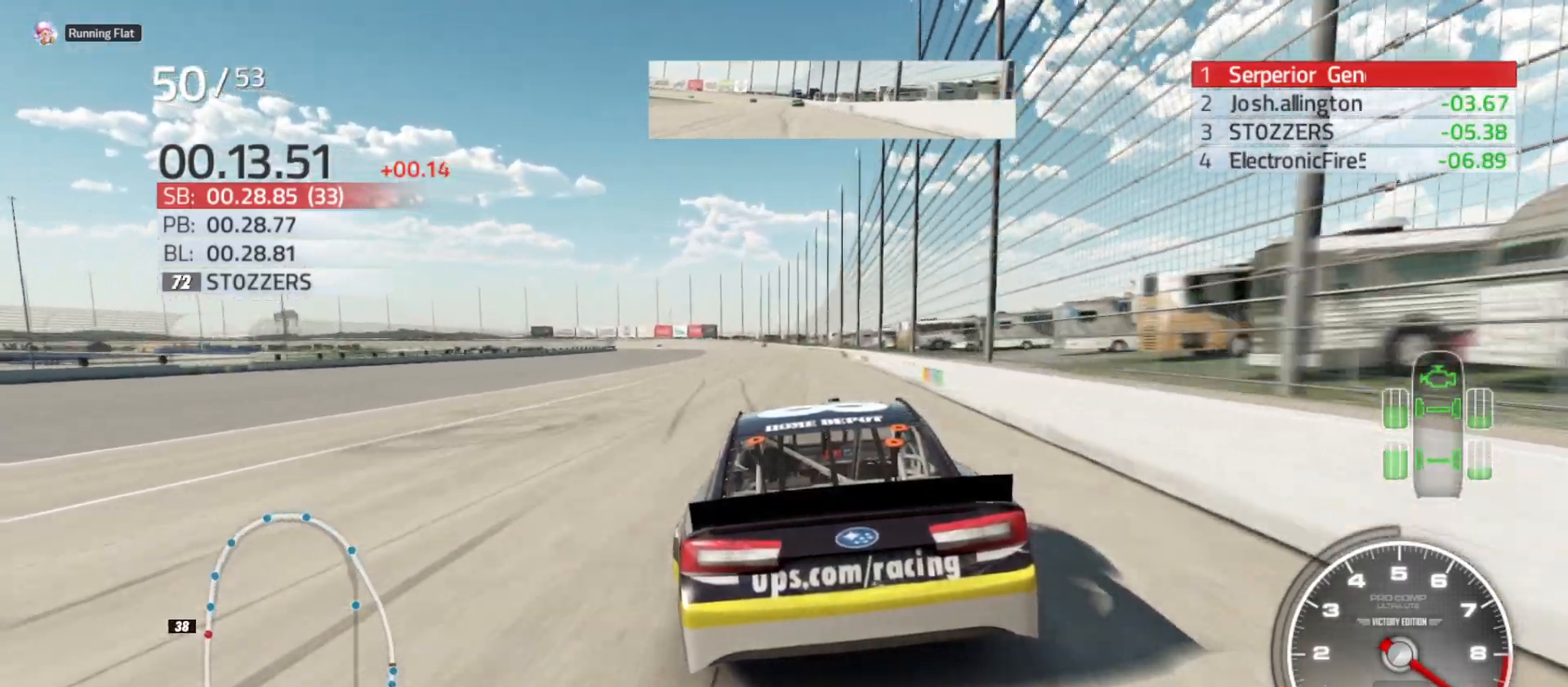
{"buttons": ["R2"], "left_stick": "center", "right_stick": "center", "events": [[167, "left_stick", "right"], [267, "left_stick", "center"]]}